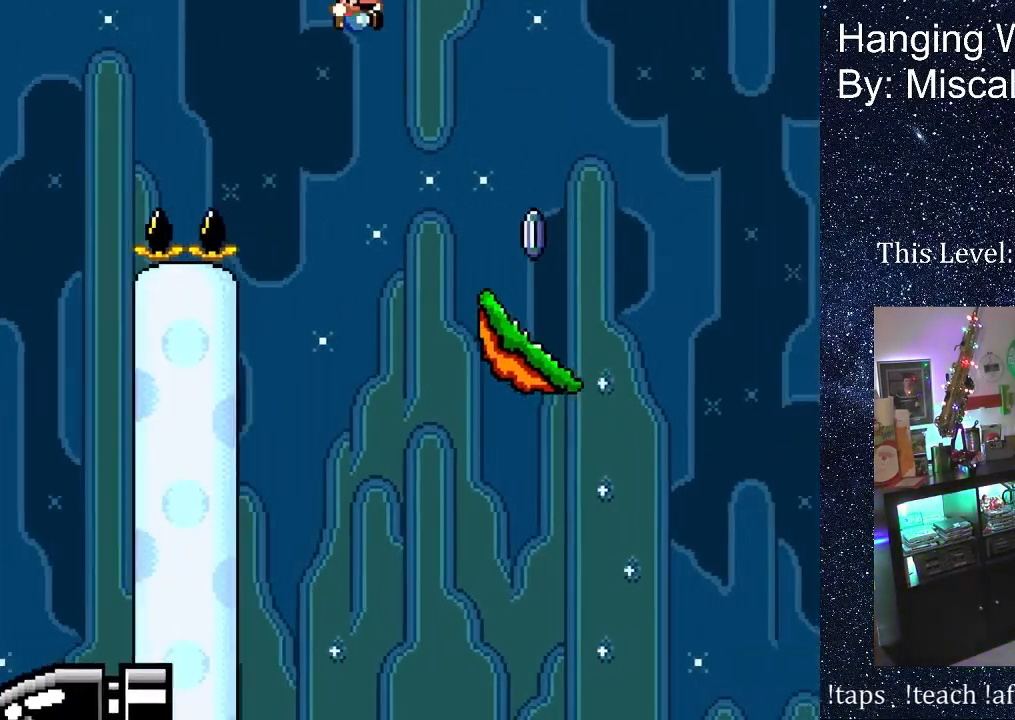
Gameplay with a controller (Nintendo layout); each line is a JSON object with the inputs held at the frame after it. "events" lists button and stick changes between this image and that frame as [ms after this image, input, new state], when the widget could be followed in between. Not read: L3 R3 Y.
{"buttons": ["A", "X", "DPAD_UP", "DPAD_RIGHT"], "events": [[350, "A", "down"]]}
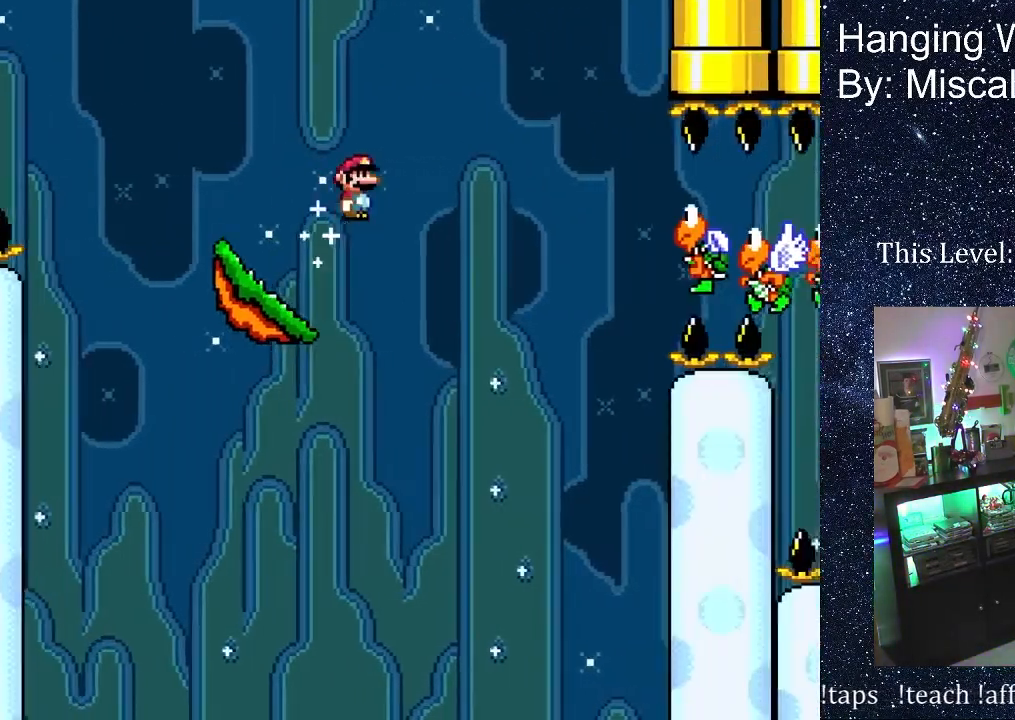
{"buttons": ["A", "X", "DPAD_UP", "DPAD_RIGHT"], "events": [[300, "A", "up"], [417, "A", "down"]]}
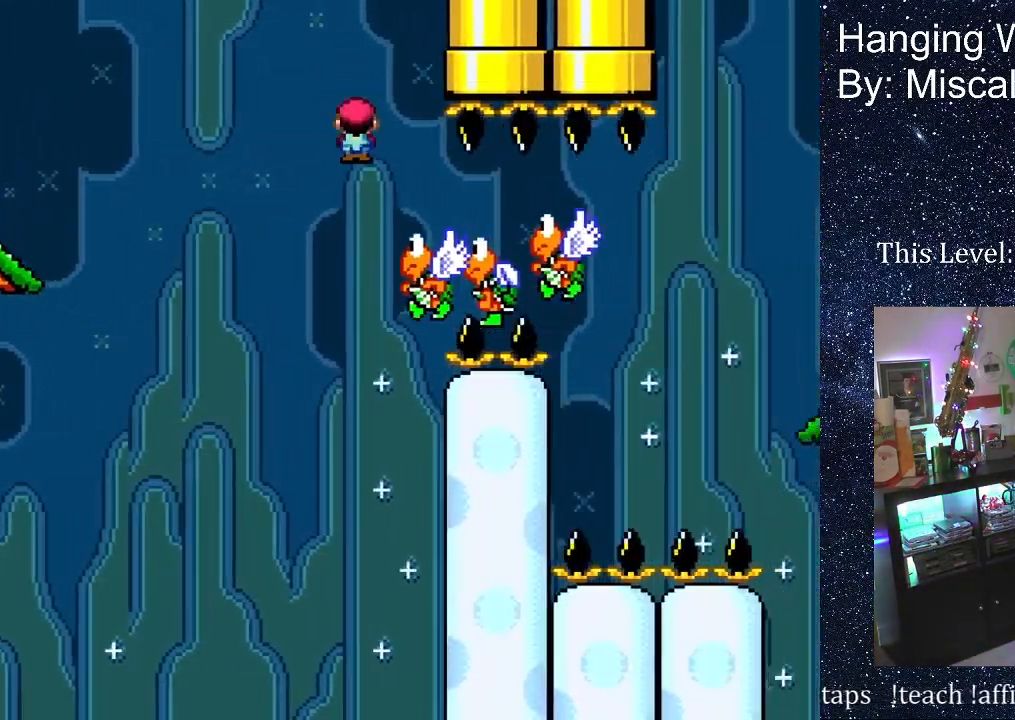
{"buttons": ["A", "X", "DPAD_UP", "DPAD_RIGHT"], "events": []}
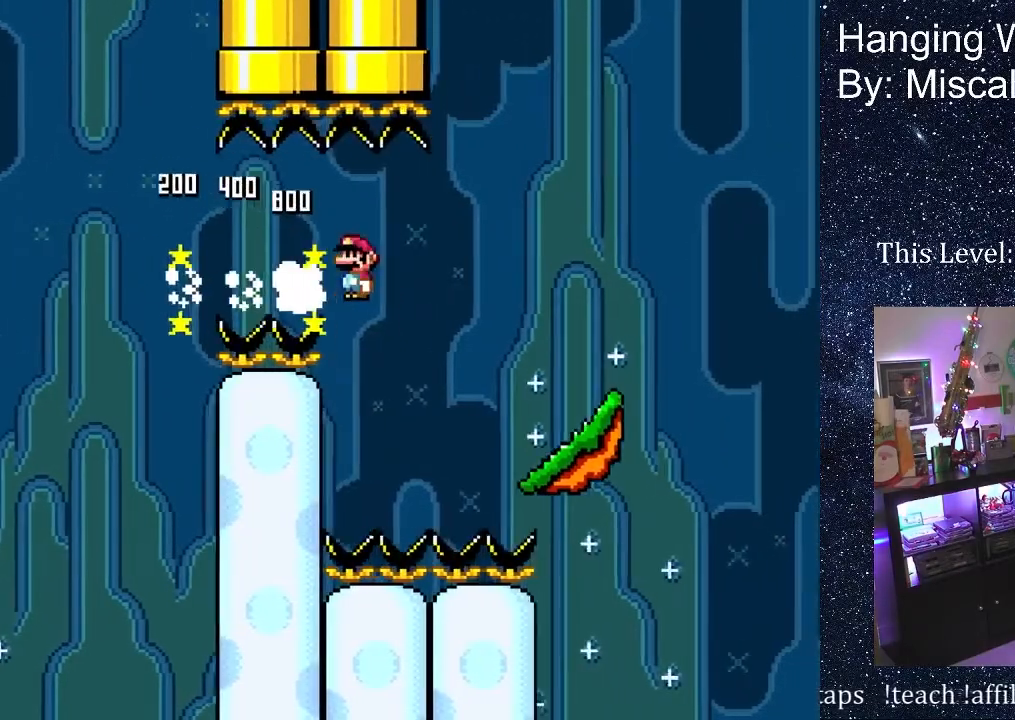
{"buttons": ["A", "X", "DPAD_UP", "DPAD_RIGHT"], "events": [[350, "A", "up"], [467, "A", "down"]]}
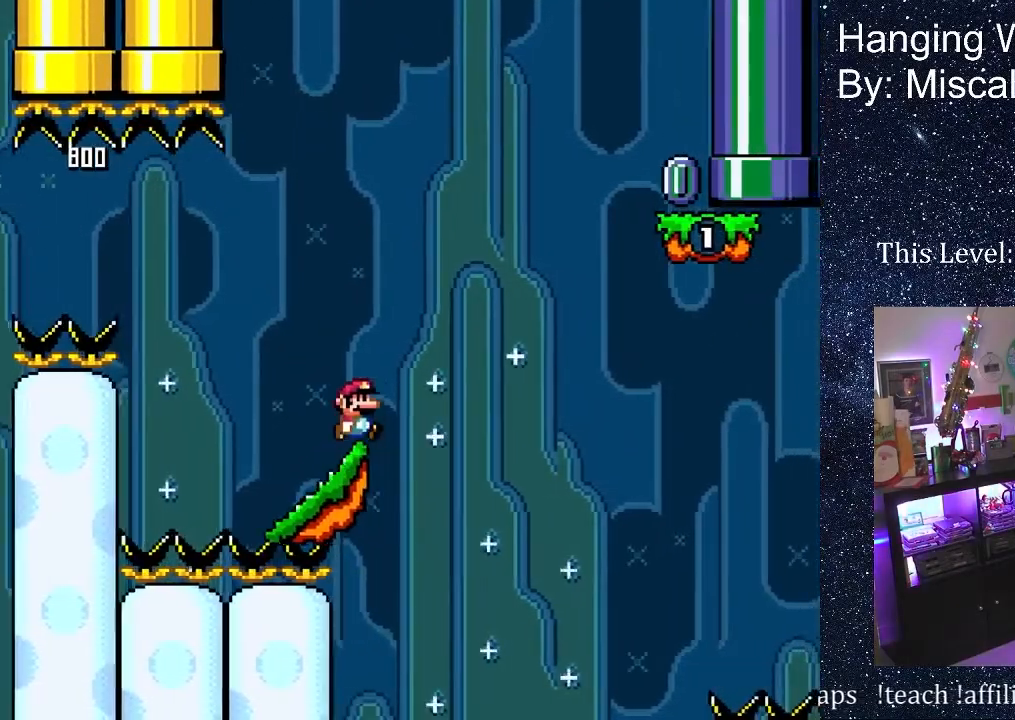
{"buttons": ["A", "X", "DPAD_UP", "DPAD_RIGHT"], "events": []}
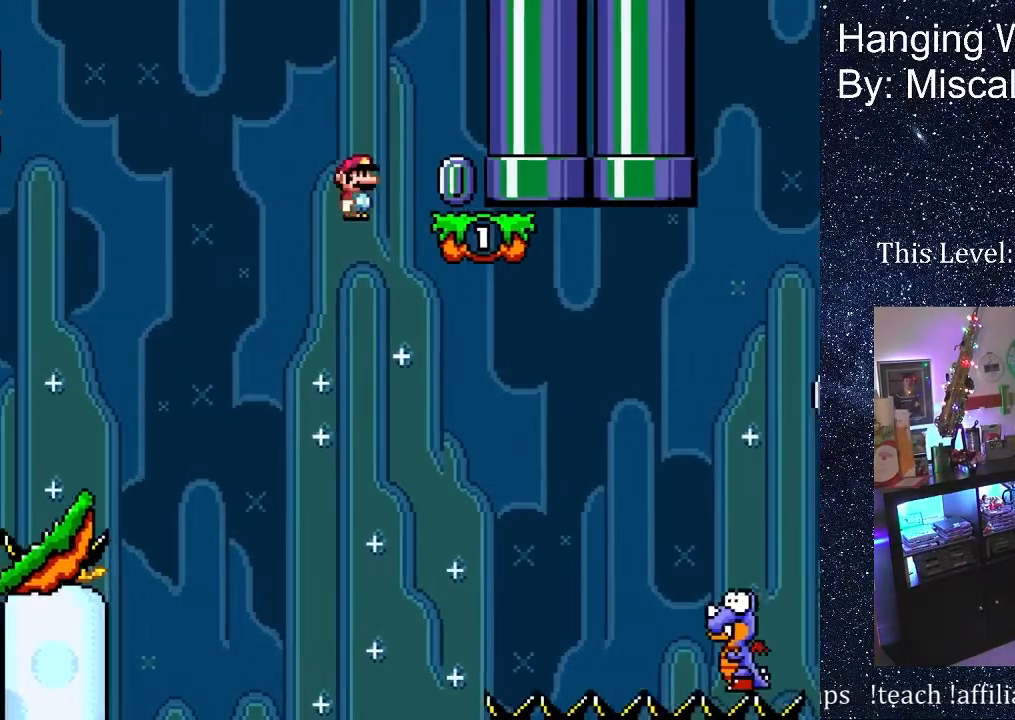
{"buttons": ["A", "X", "DPAD_UP", "DPAD_RIGHT"], "events": []}
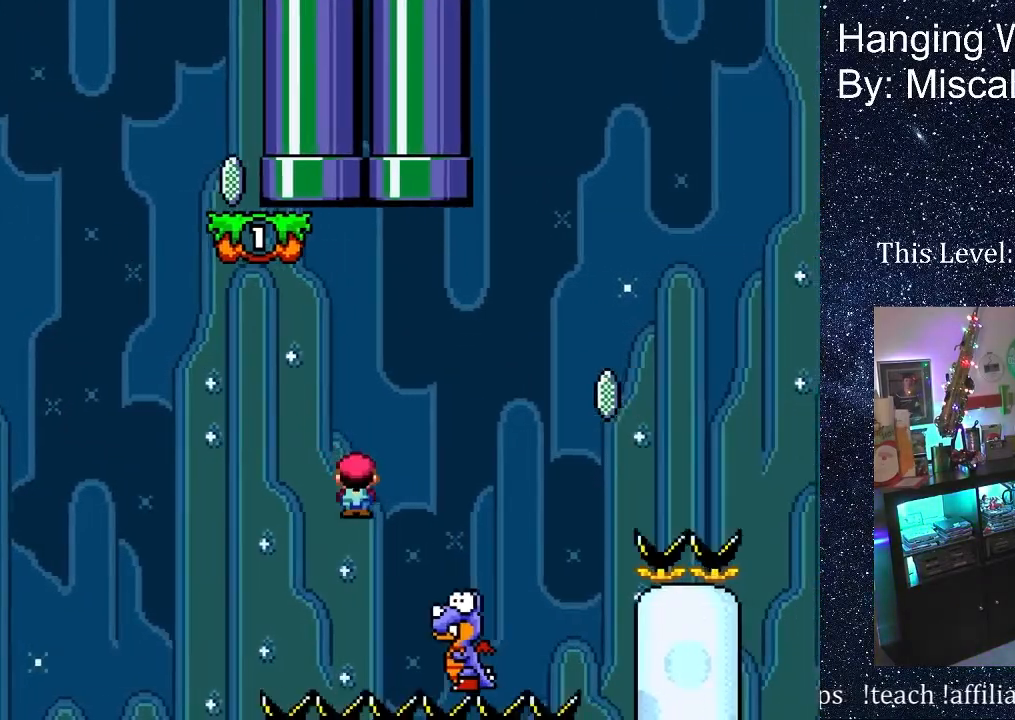
{"buttons": ["A", "X", "DPAD_UP", "DPAD_RIGHT"], "events": []}
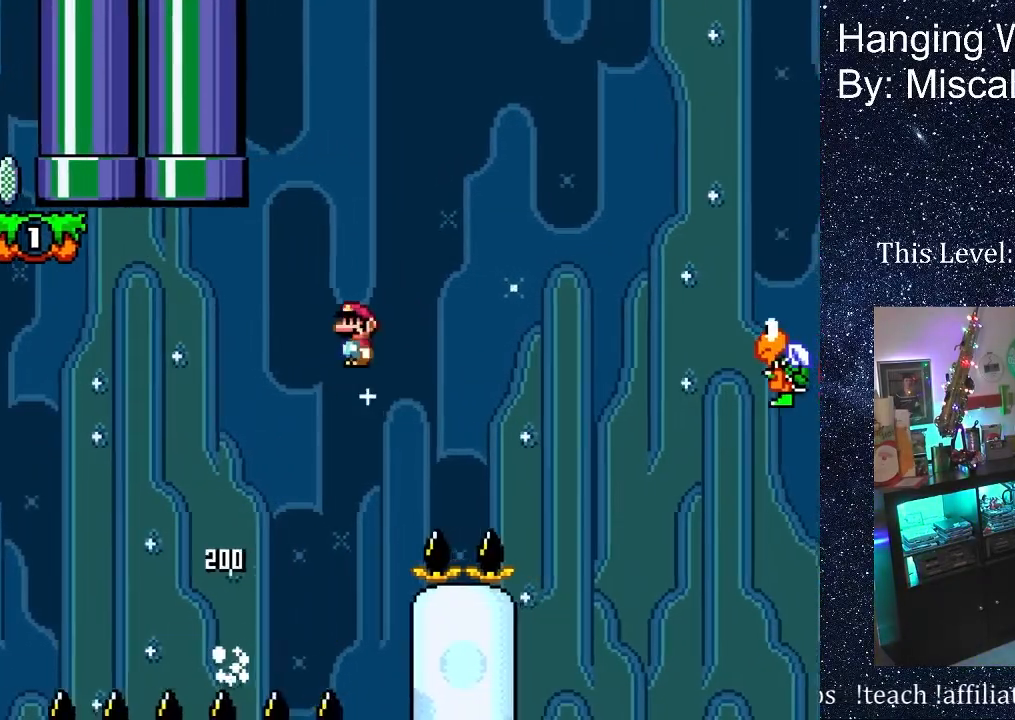
{"buttons": ["A", "X", "DPAD_UP", "DPAD_RIGHT"], "events": []}
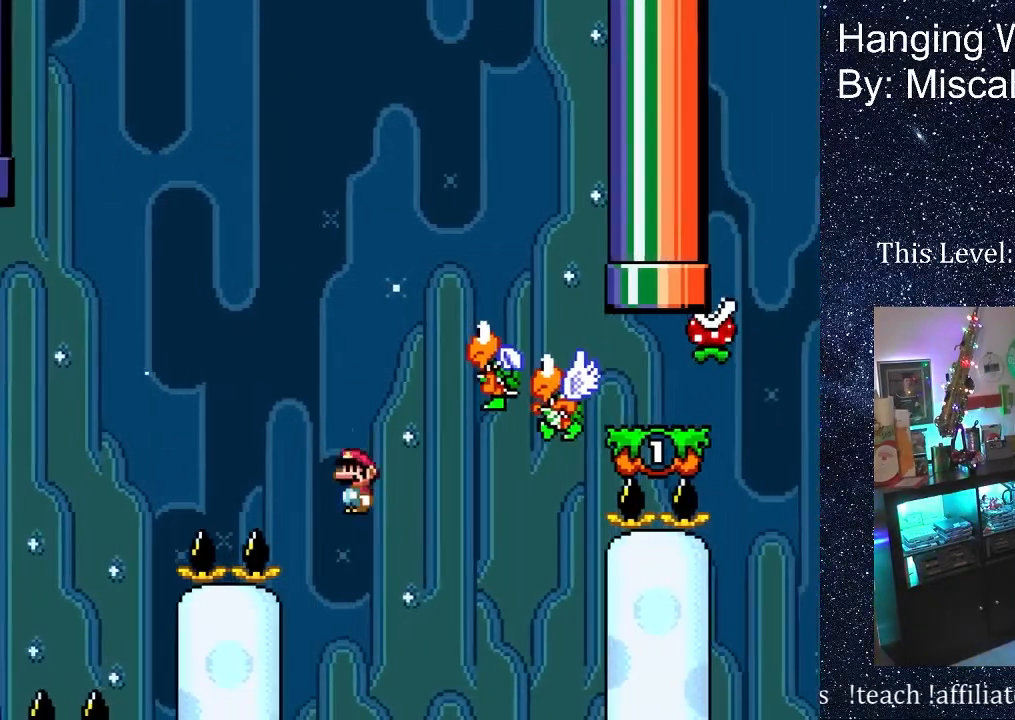
{"buttons": ["DPAD_UP"], "events": [[433, "DPAD_RIGHT", "up"], [450, "A", "up"], [500, "X", "up"]]}
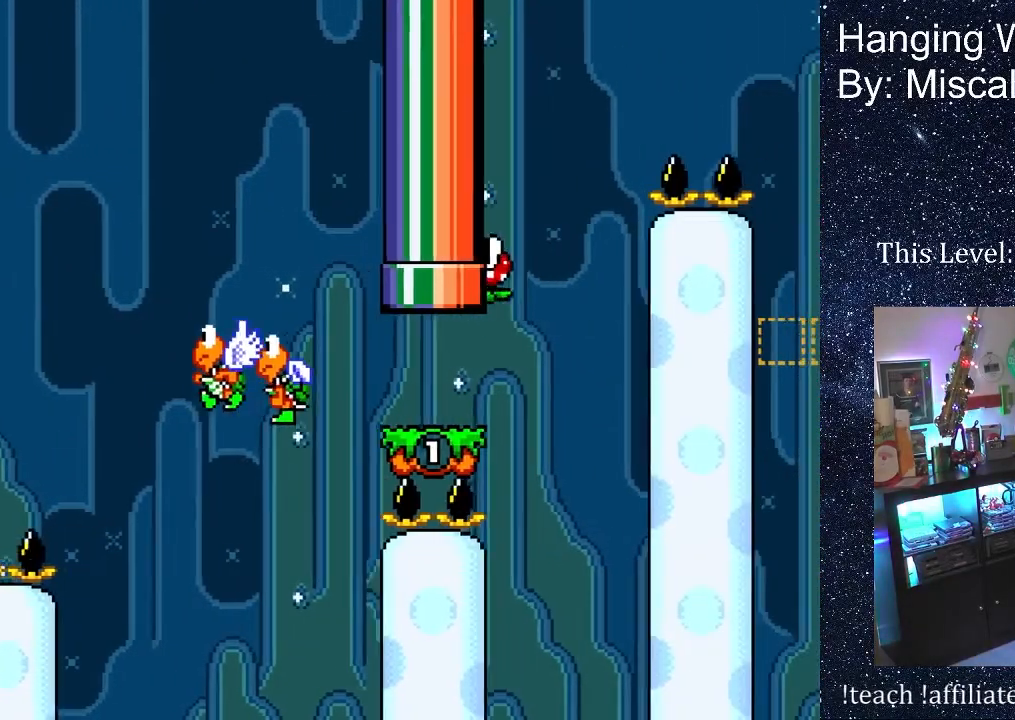
{"buttons": [], "events": [[300, "DPAD_UP", "up"]]}
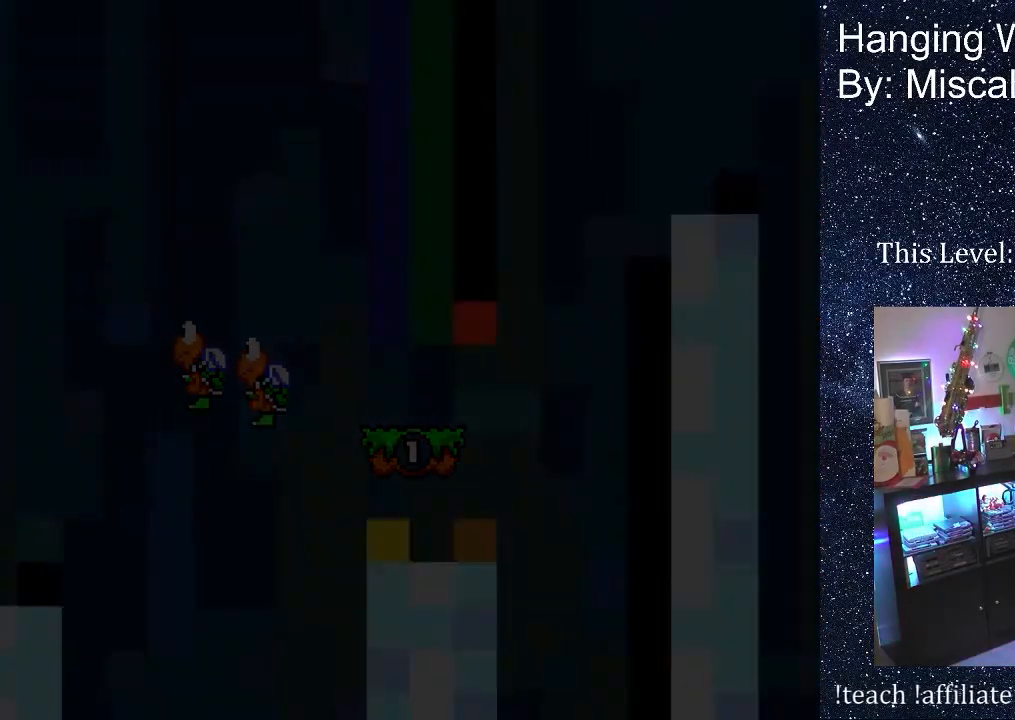
{"buttons": [], "events": [[400, "X", "down"], [417, "A", "down"], [483, "X", "up"], [500, "A", "up"]]}
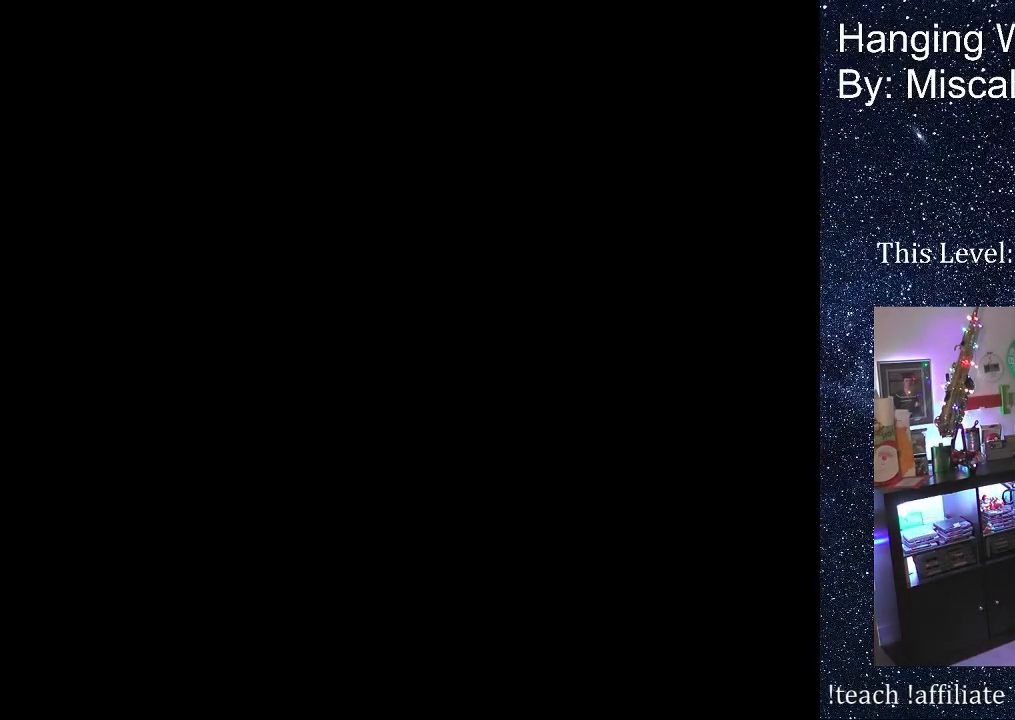
{"buttons": ["A"], "events": [[333, "B", "down"], [383, "B", "up"], [400, "X", "down"], [417, "A", "down"], [483, "X", "up"]]}
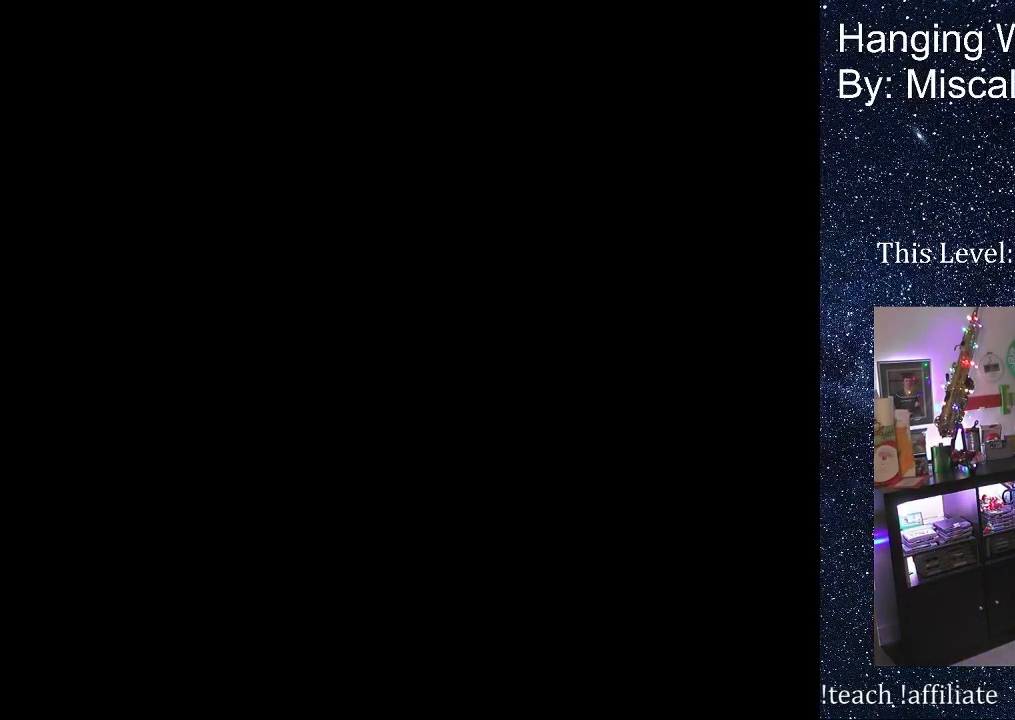
{"buttons": [], "events": [[33, "A", "up"], [300, "X", "down"], [317, "A", "down"], [367, "X", "up"], [383, "A", "up"]]}
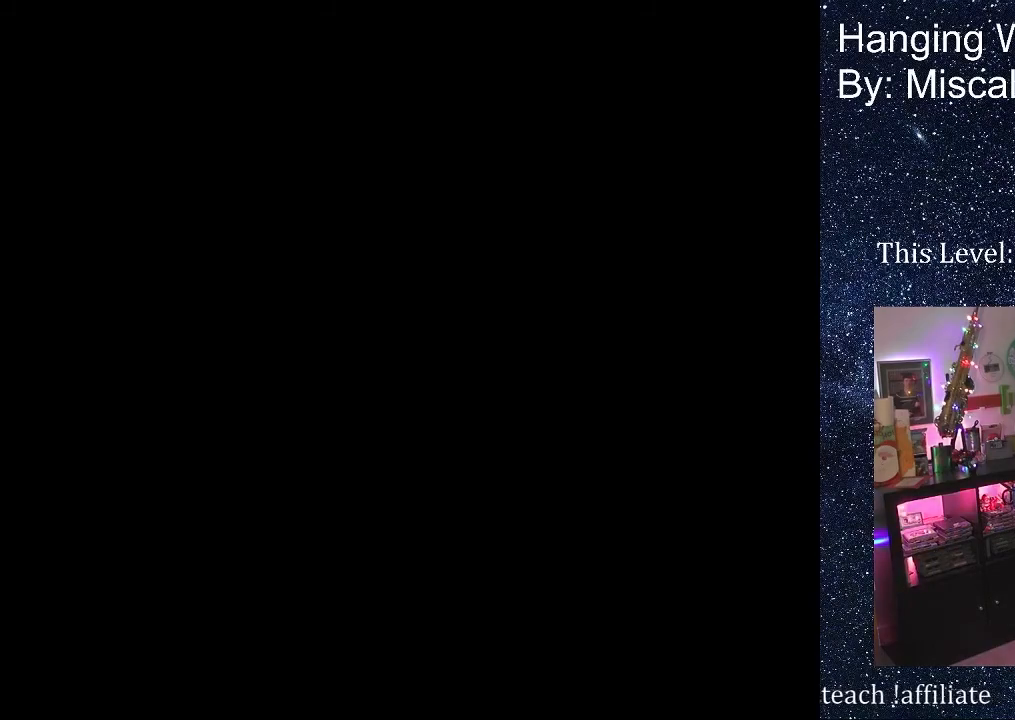
{"buttons": ["DPAD_RIGHT"], "events": [[317, "DPAD_RIGHT", "down"]]}
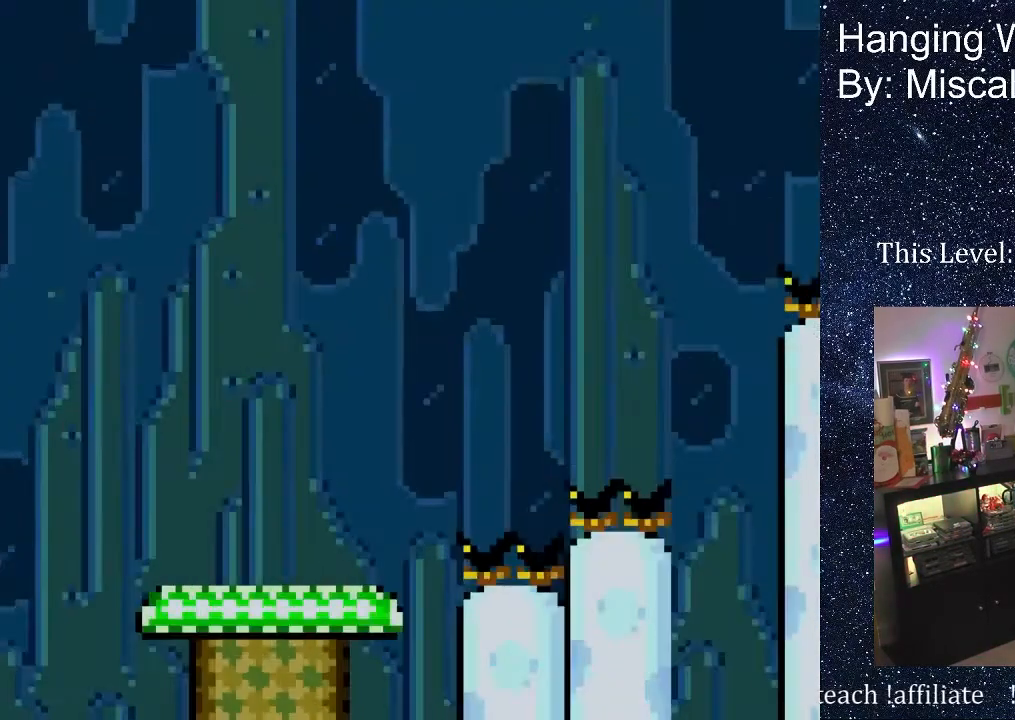
{"buttons": ["DPAD_RIGHT"], "events": []}
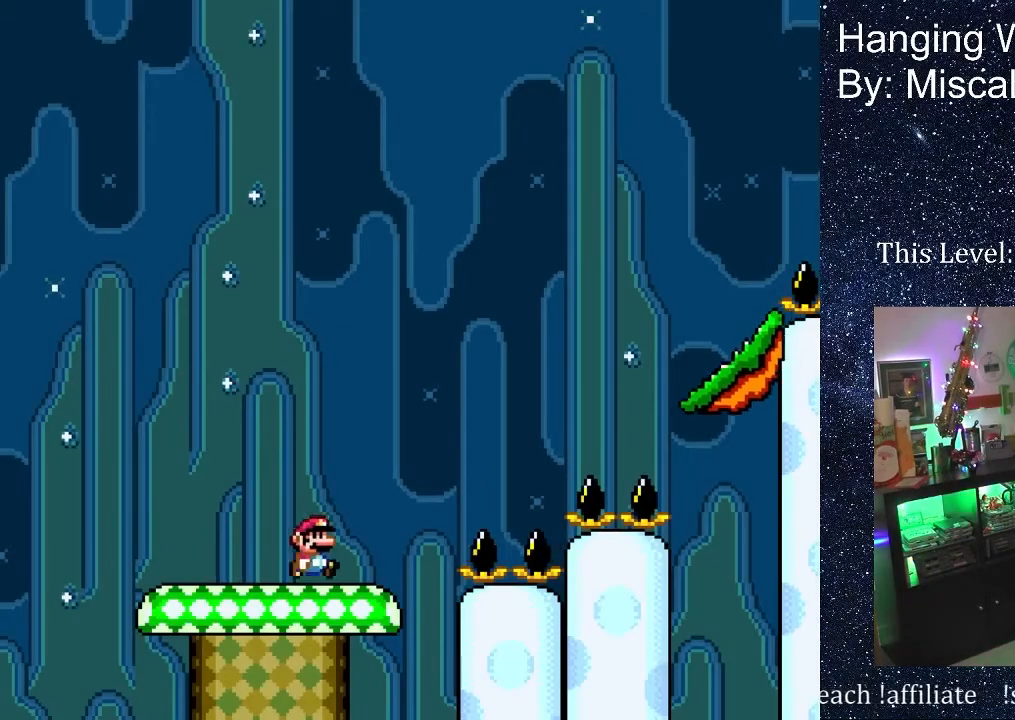
{"buttons": ["DPAD_UP", "DPAD_RIGHT"], "events": [[67, "B", "down"], [167, "DPAD_UP", "down"], [300, "B", "up"]]}
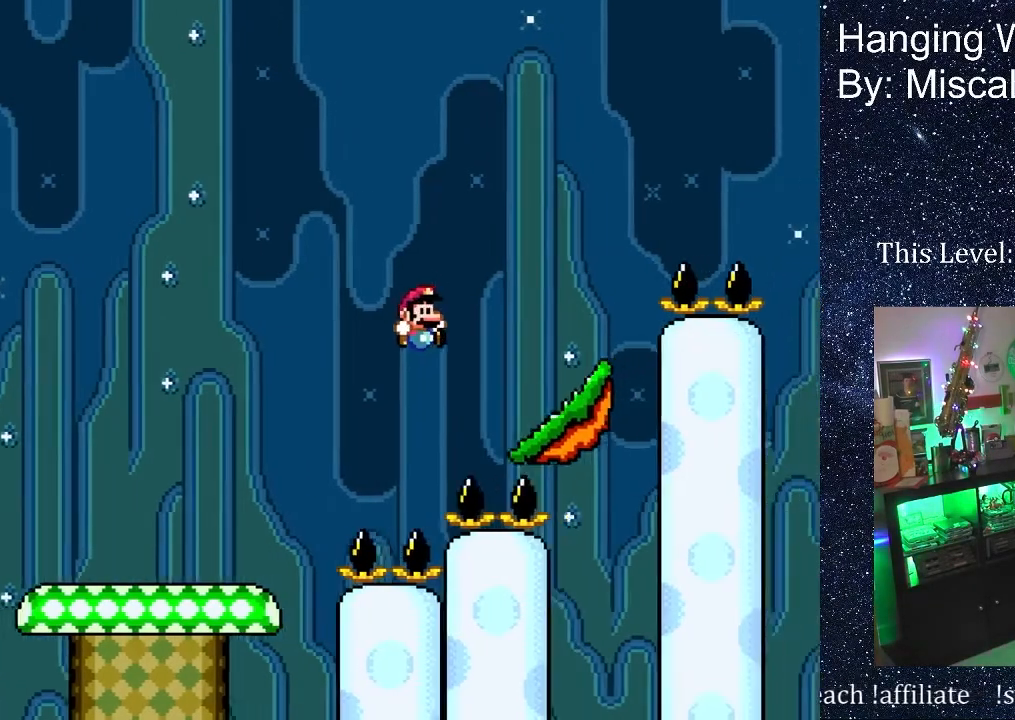
{"buttons": ["B", "DPAD_UP", "DPAD_RIGHT"], "events": [[300, "B", "down"]]}
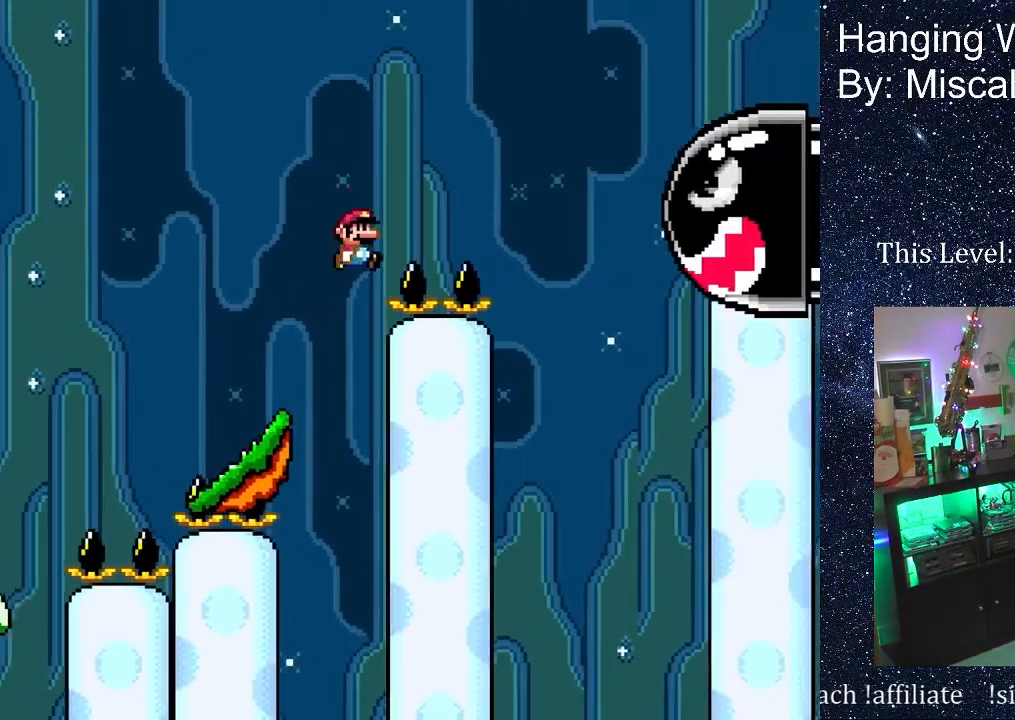
{"buttons": ["B", "DPAD_UP", "DPAD_RIGHT"], "events": []}
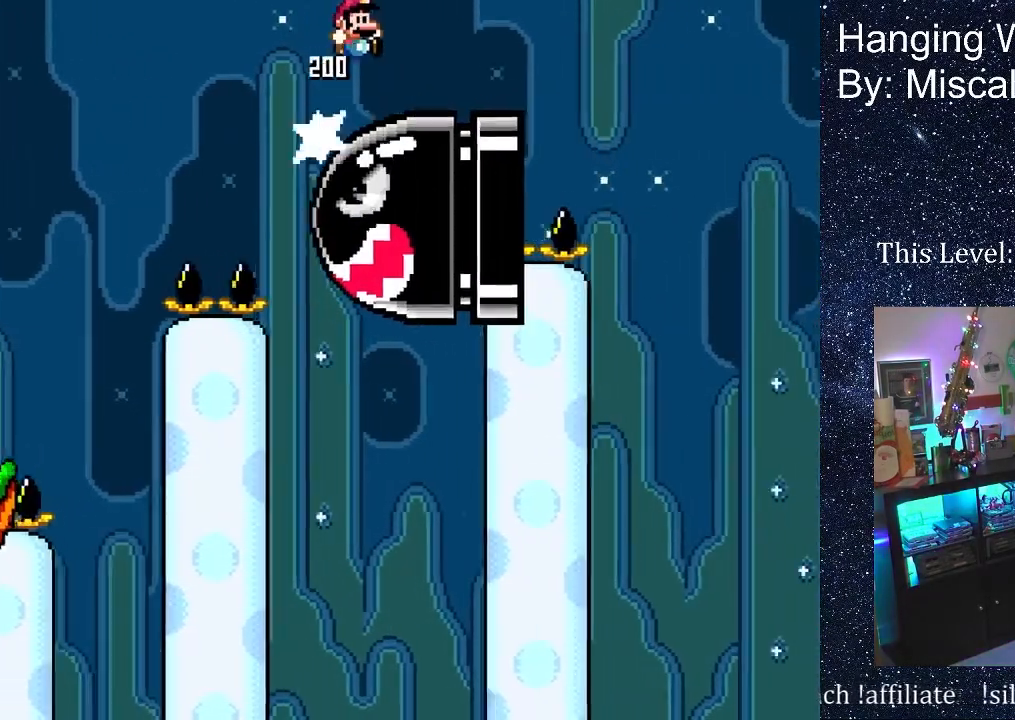
{"buttons": ["B", "DPAD_UP", "DPAD_RIGHT"], "events": []}
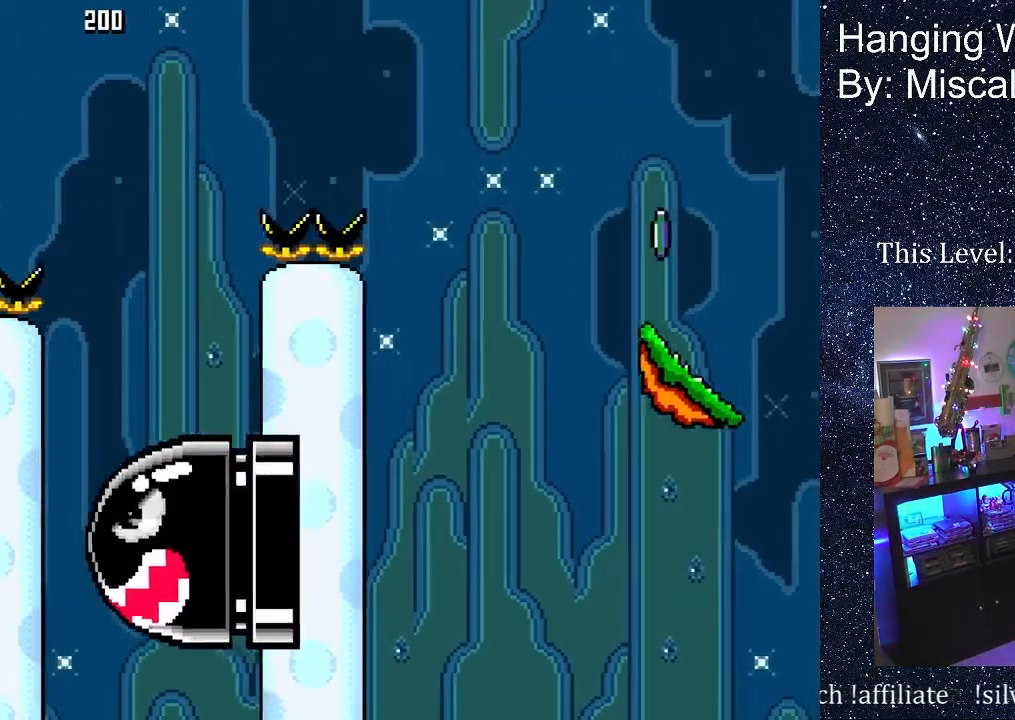
{"buttons": ["X", "DPAD_UP", "DPAD_RIGHT"], "events": [[333, "B", "up"], [417, "X", "down"]]}
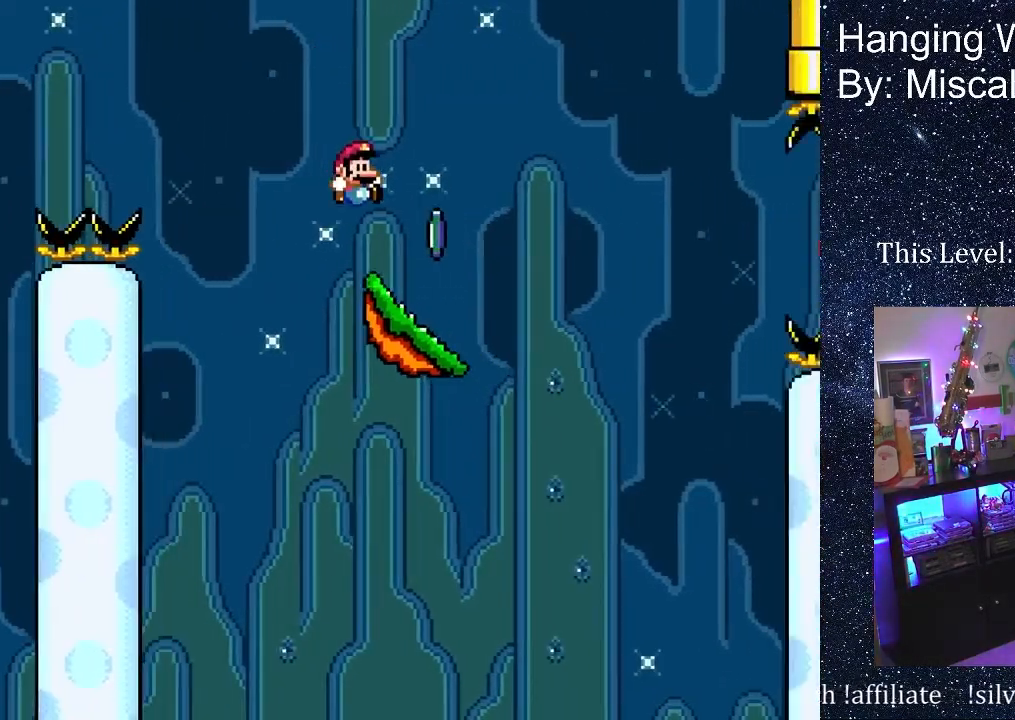
{"buttons": ["A", "X", "DPAD_UP", "DPAD_RIGHT"], "events": [[167, "A", "down"]]}
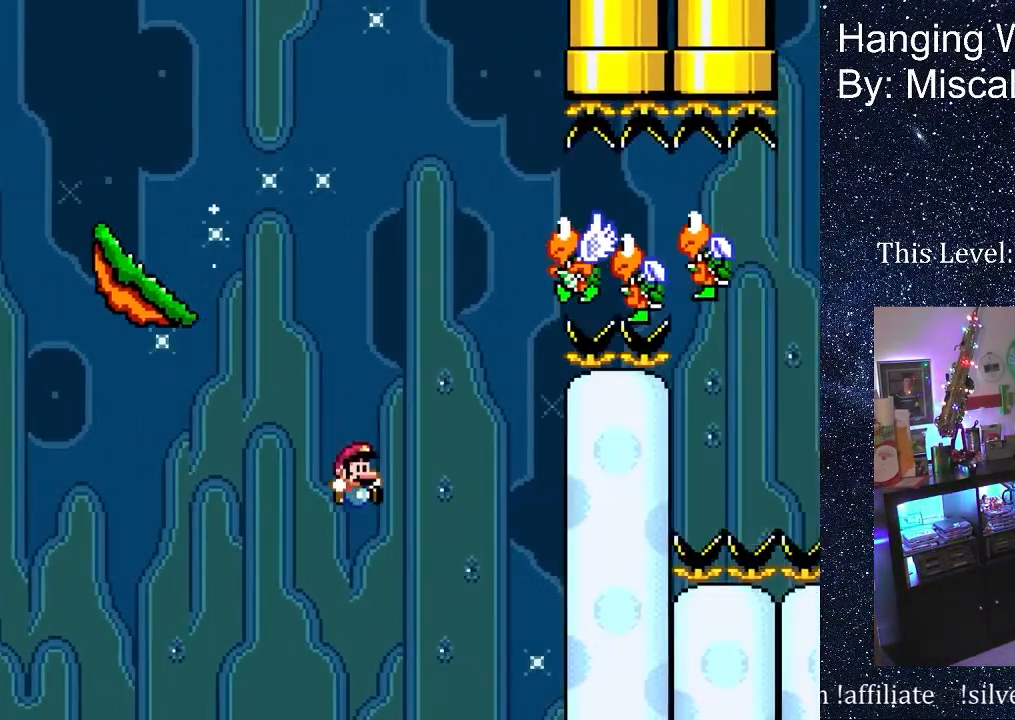
{"buttons": [], "events": [[67, "A", "up"], [167, "A", "down"], [233, "DPAD_RIGHT", "up"], [300, "X", "up"], [333, "A", "up"], [400, "A", "down"], [467, "DPAD_UP", "up"], [500, "A", "up"]]}
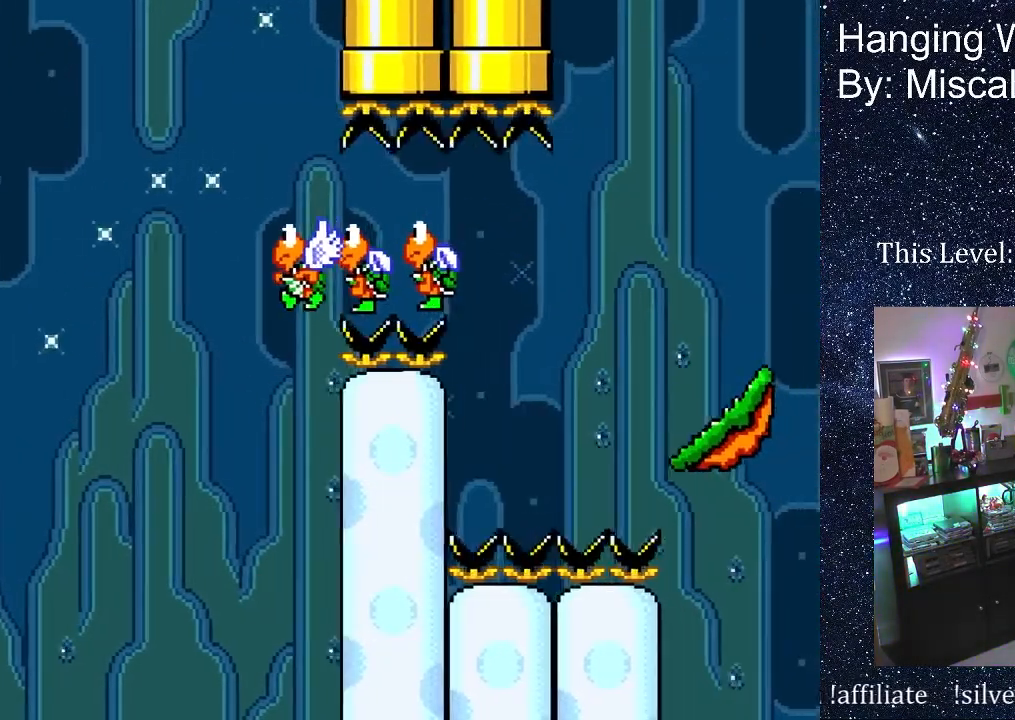
{"buttons": [], "events": []}
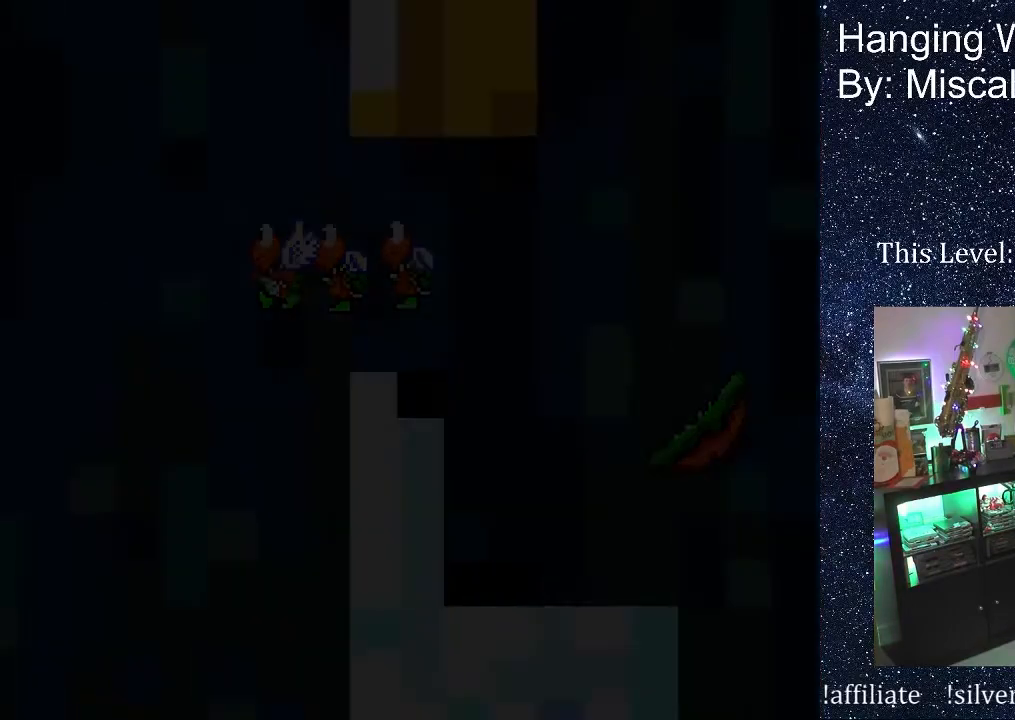
{"buttons": [], "events": []}
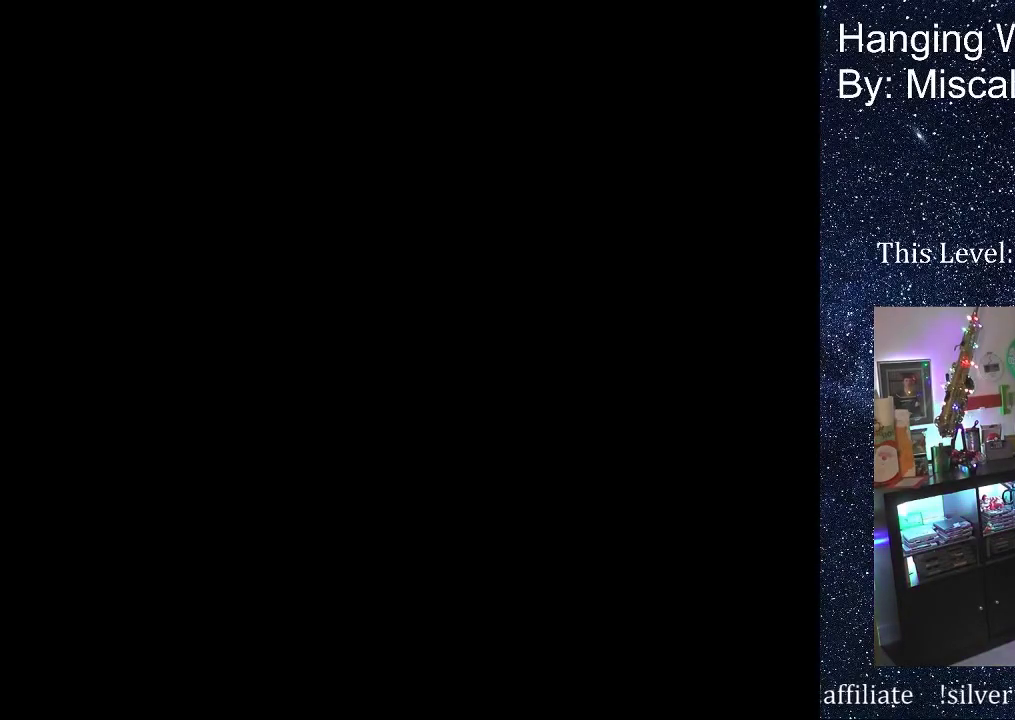
{"buttons": [], "events": [[350, "X", "down"], [500, "X", "up"]]}
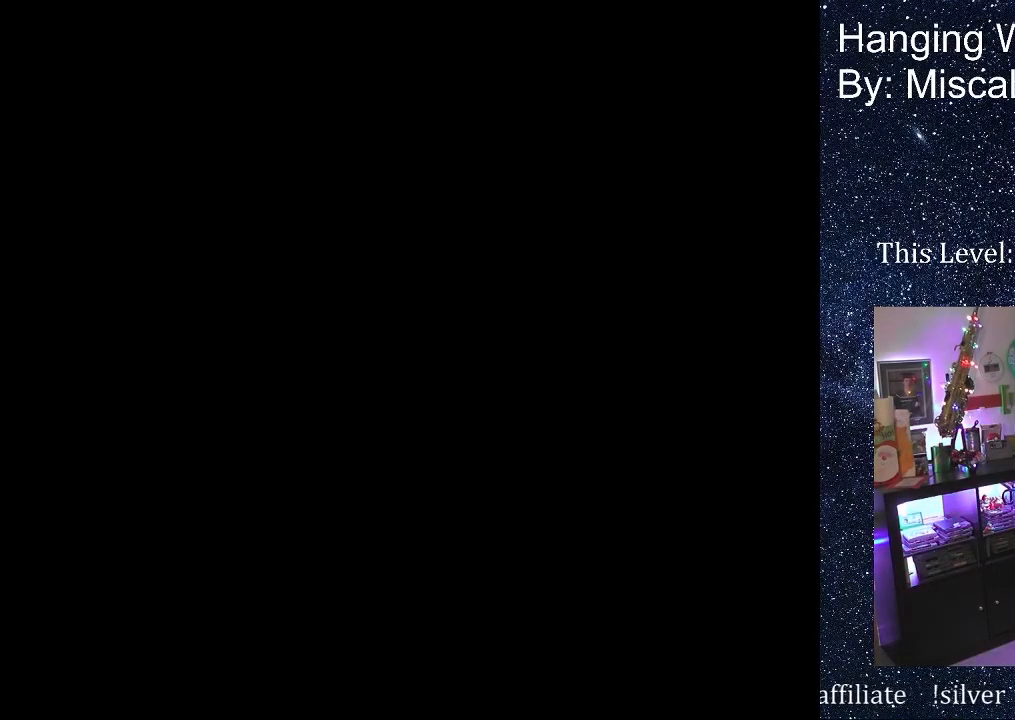
{"buttons": [], "events": [[67, "X", "down"], [383, "X", "up"], [417, "X", "down"], [433, "X", "up"]]}
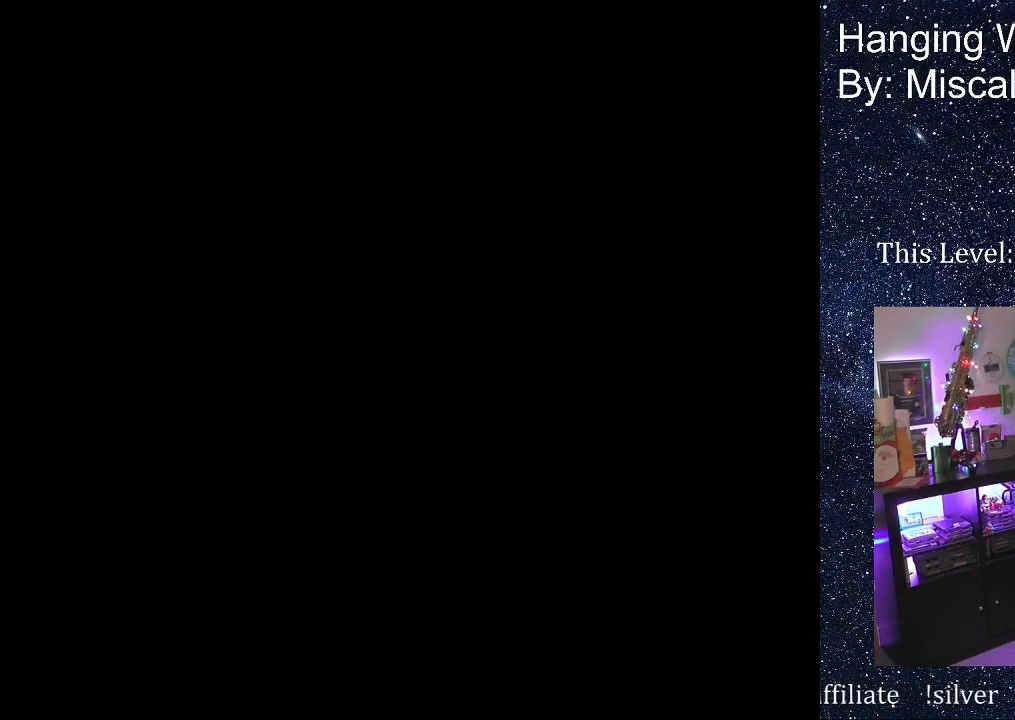
{"buttons": ["DPAD_RIGHT"], "events": [[300, "DPAD_RIGHT", "down"]]}
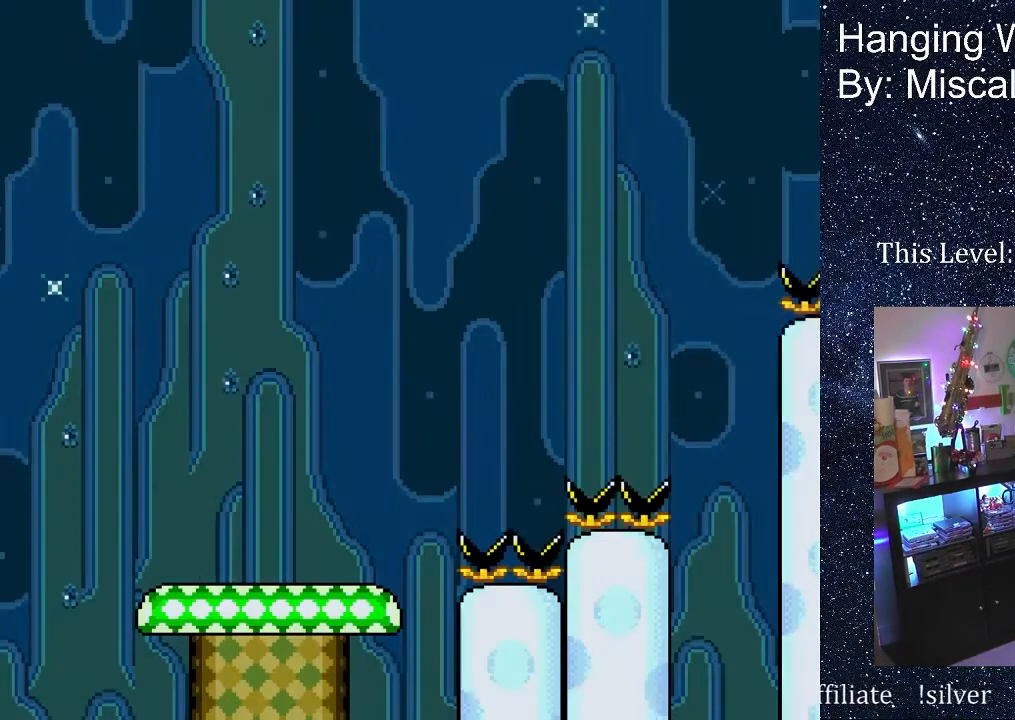
{"buttons": ["DPAD_RIGHT"], "events": []}
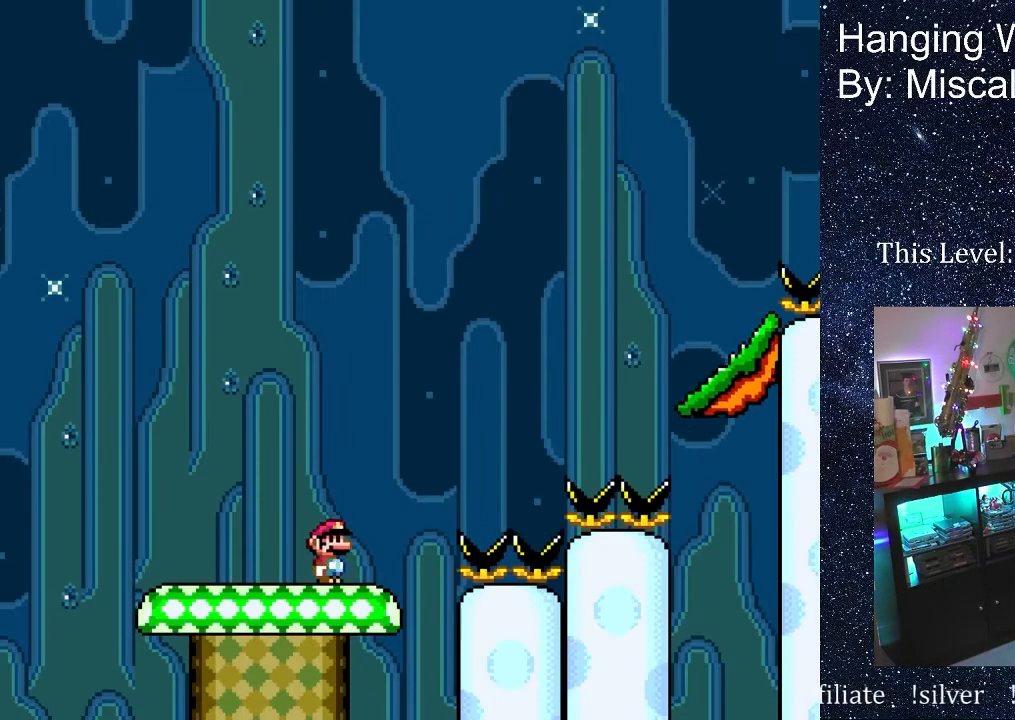
{"buttons": ["DPAD_UP", "DPAD_RIGHT"], "events": [[33, "B", "down"], [100, "DPAD_UP", "down"], [250, "B", "up"]]}